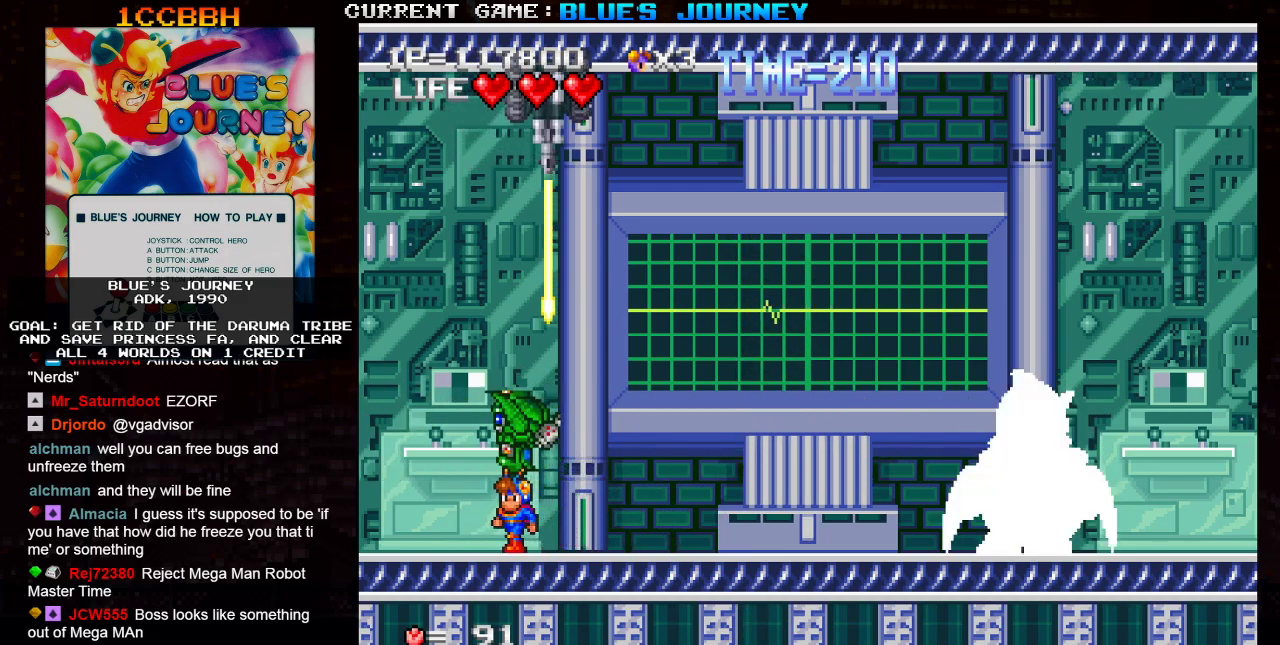
Gameplay with a controller (arcade stick); each line is a JSON object with the inputs held at the frame after it. "events" lists button and stick changes between this image and that frame as [ms after this image, input, new state], when the widget could be followed in between. Not read: L3 R3.
{"buttons": [], "left_stick": "center", "events": [[217, "left_stick", "center"]]}
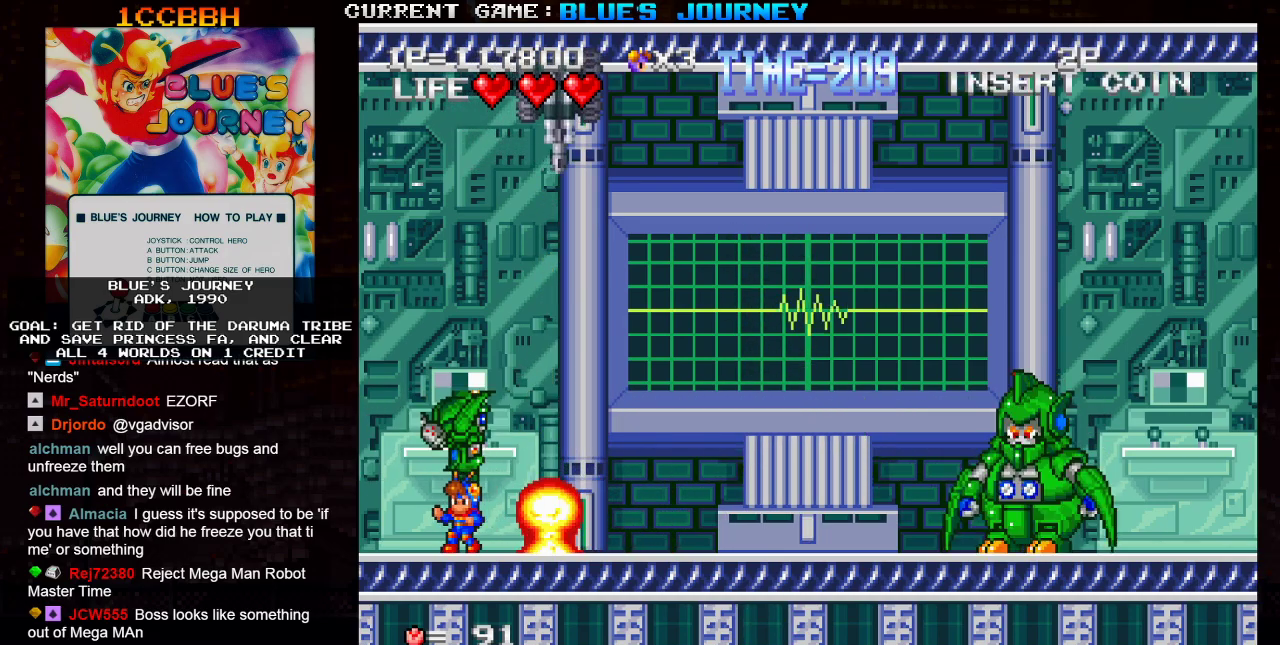
{"buttons": [], "left_stick": "center", "events": [[317, "left_stick", "right"], [500, "left_stick", "center"]]}
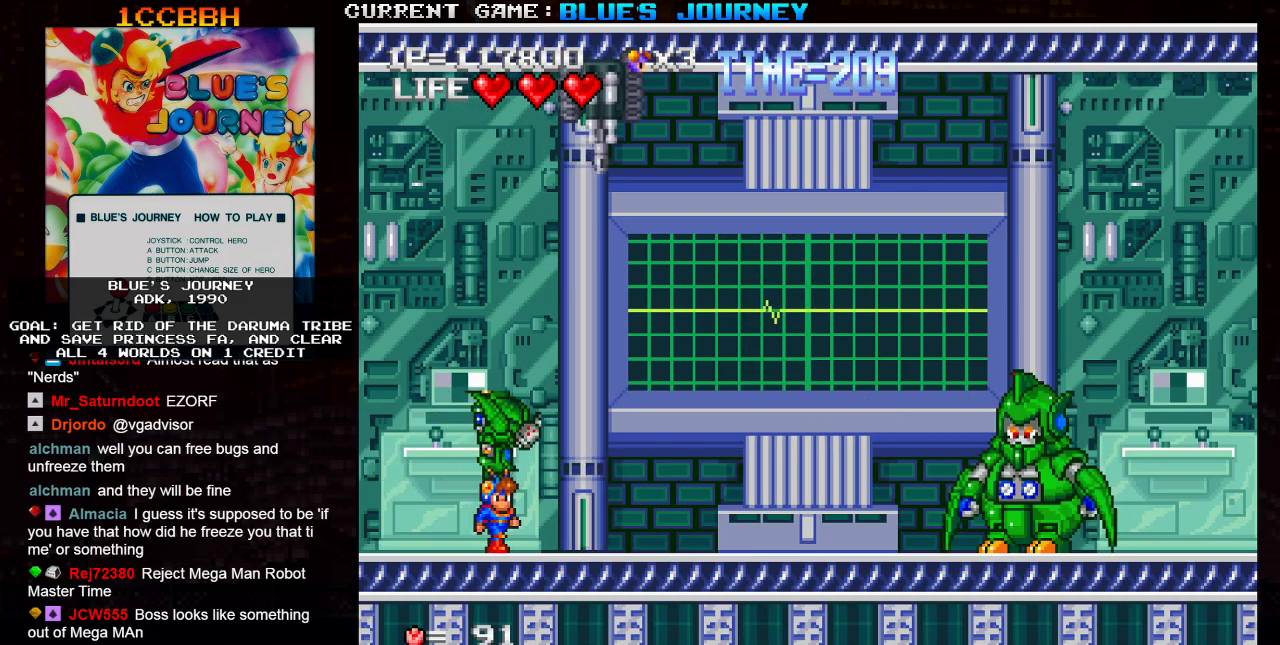
{"buttons": [], "left_stick": "down", "events": [[333, "left_stick", "down"]]}
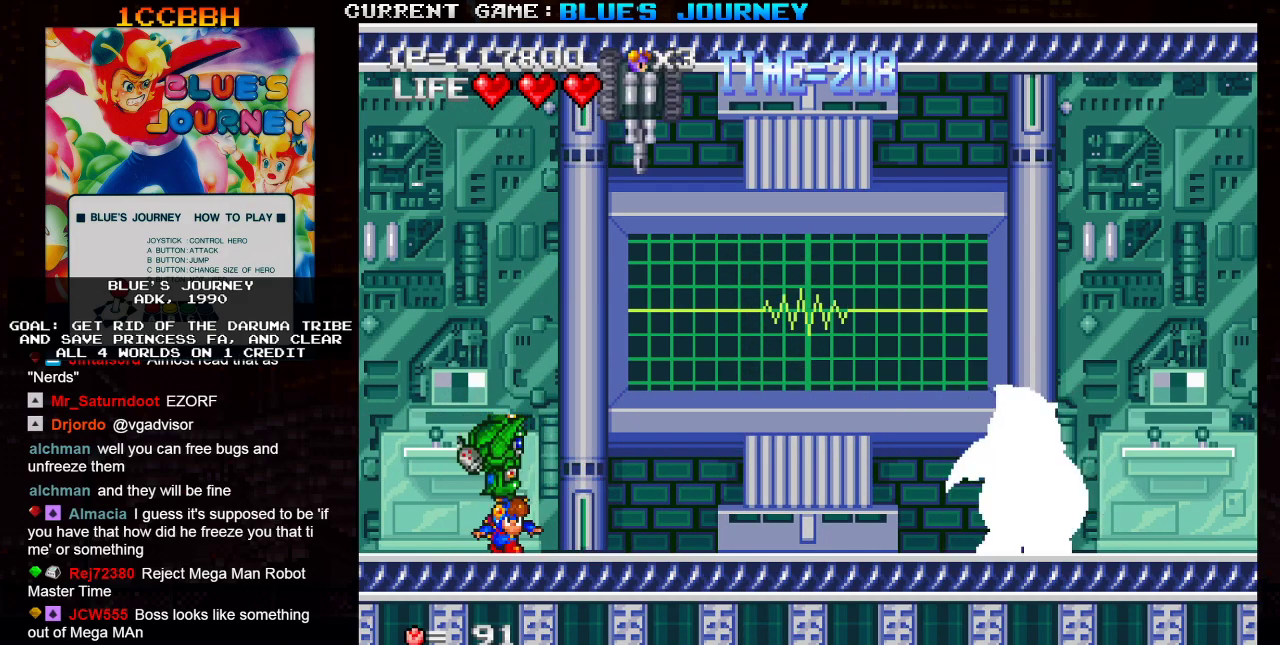
{"buttons": [], "left_stick": "down", "events": []}
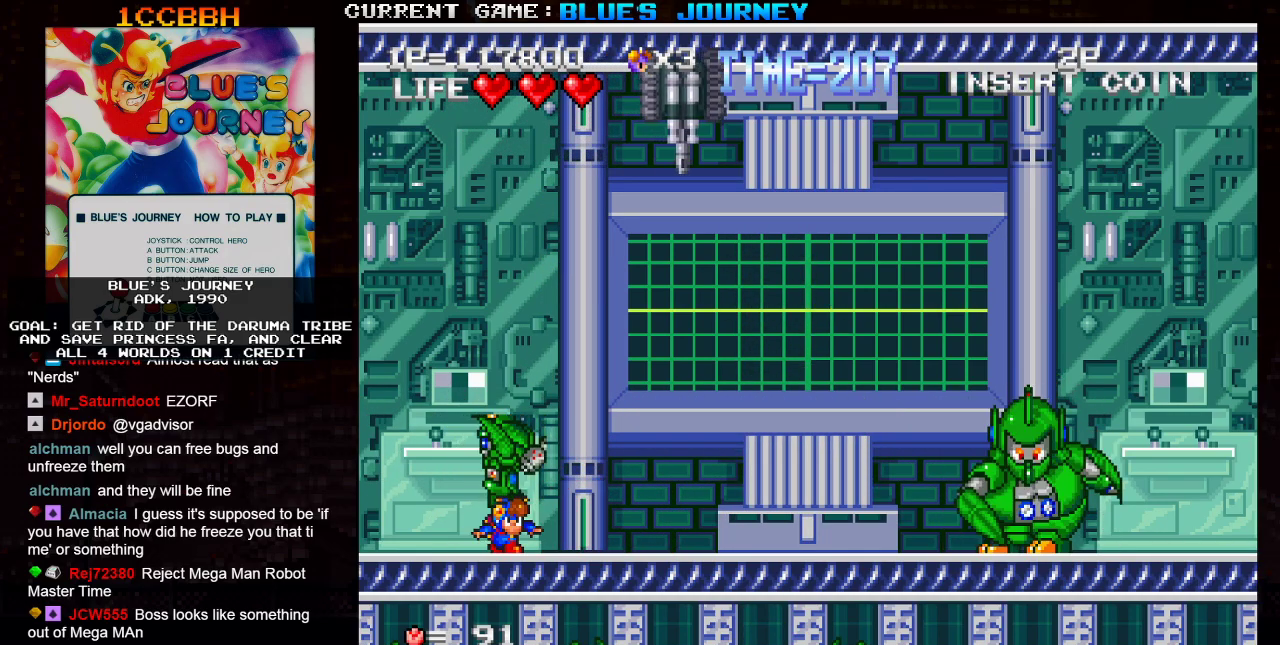
{"buttons": [], "left_stick": "center", "events": [[183, "SQUARE", "down"], [267, "SQUARE", "up"], [483, "left_stick", "center"]]}
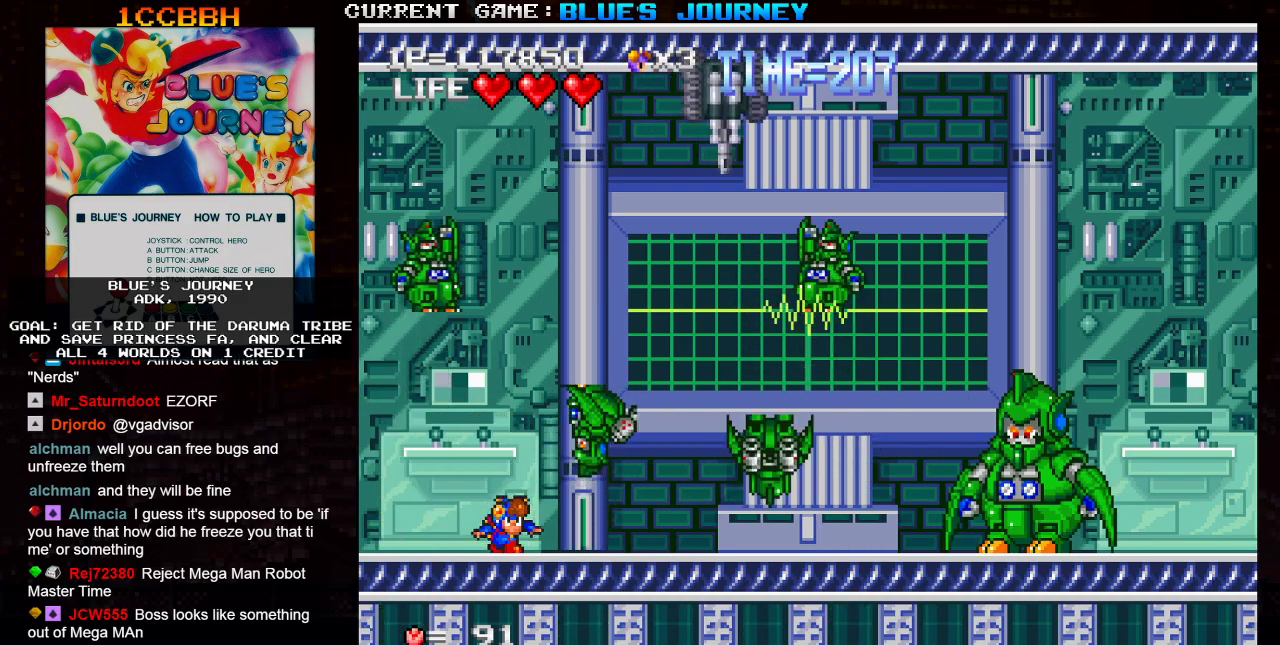
{"buttons": [], "left_stick": "right", "events": [[100, "left_stick", "right"]]}
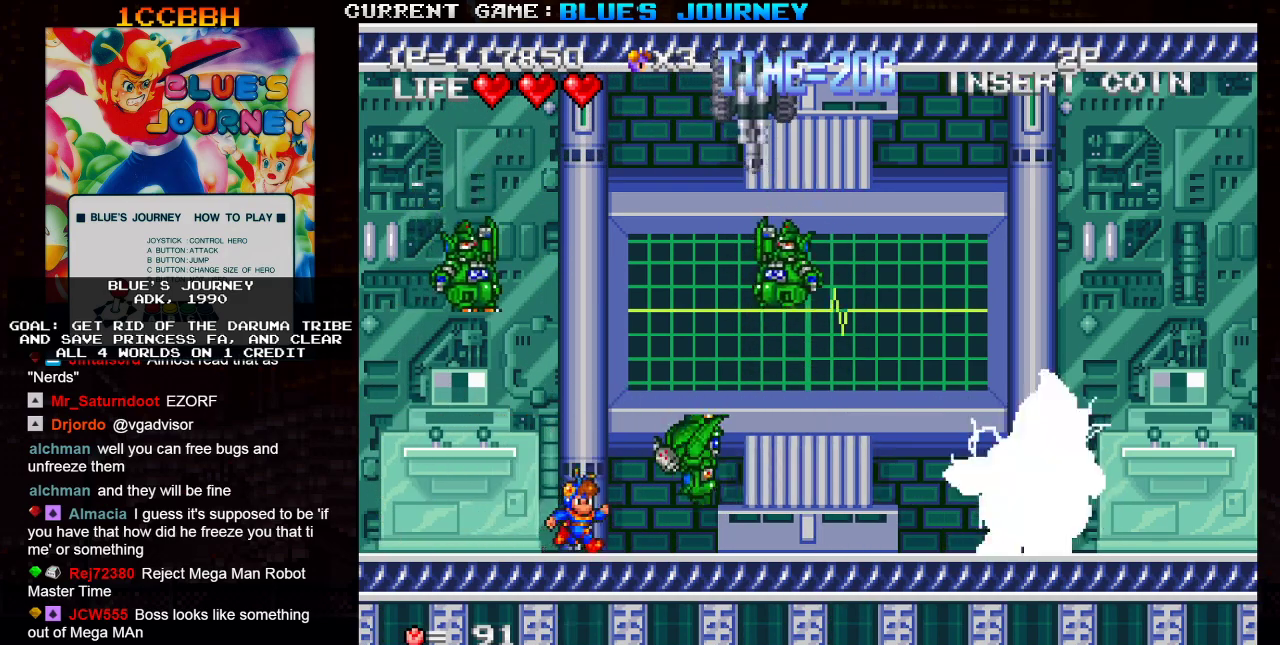
{"buttons": [], "left_stick": "left", "events": [[67, "left_stick", "center"], [117, "left_stick", "left"], [183, "SQUARE", "down"], [250, "SQUARE", "up"]]}
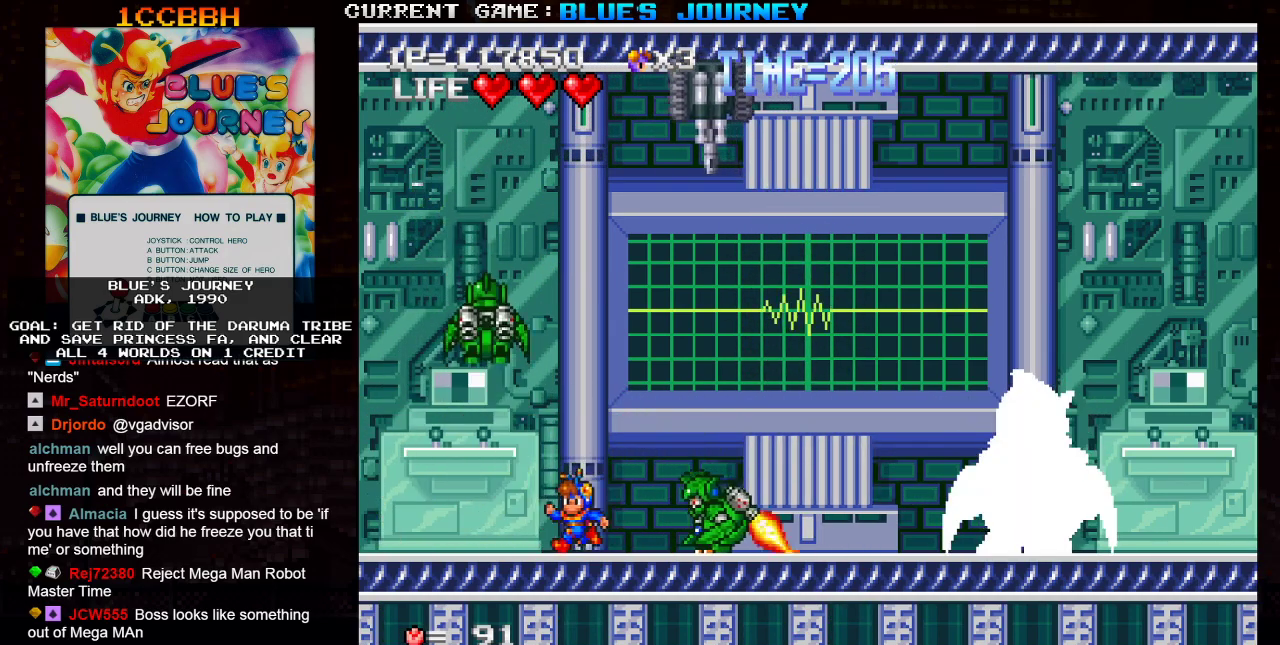
{"buttons": [], "left_stick": "left", "events": [[50, "left_stick", "right"], [117, "SQUARE", "down"], [167, "left_stick", "center"], [200, "SQUARE", "up"], [400, "left_stick", "left"]]}
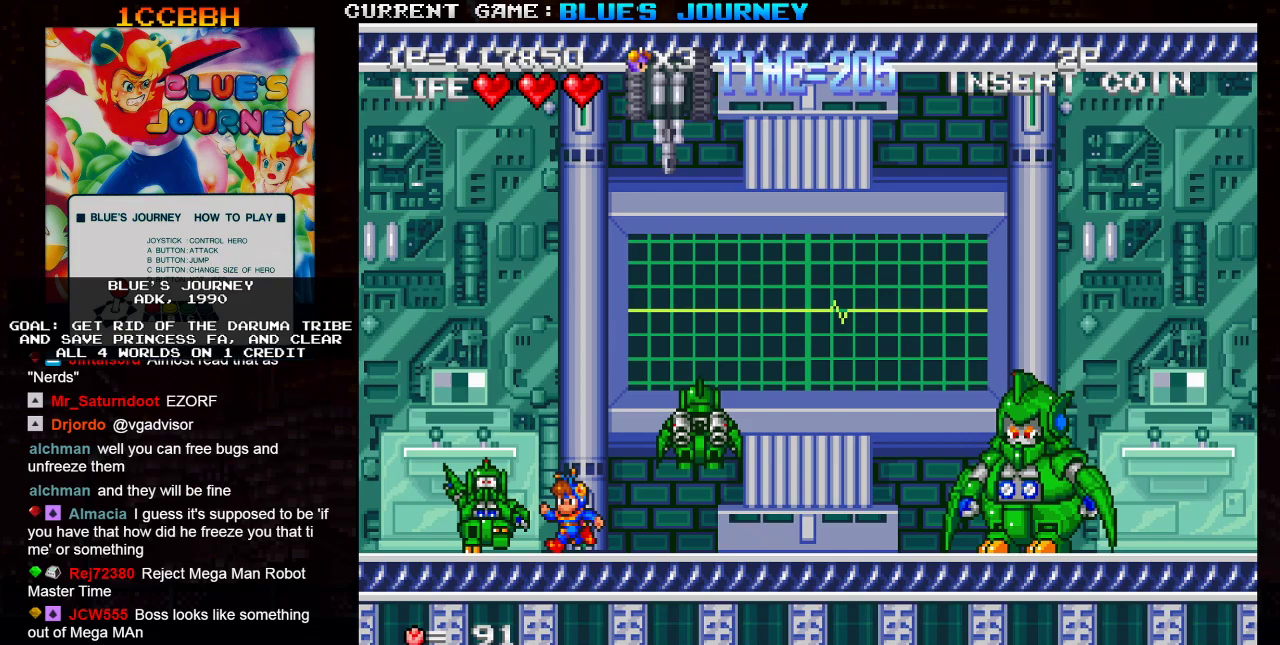
{"buttons": [], "left_stick": "left", "events": []}
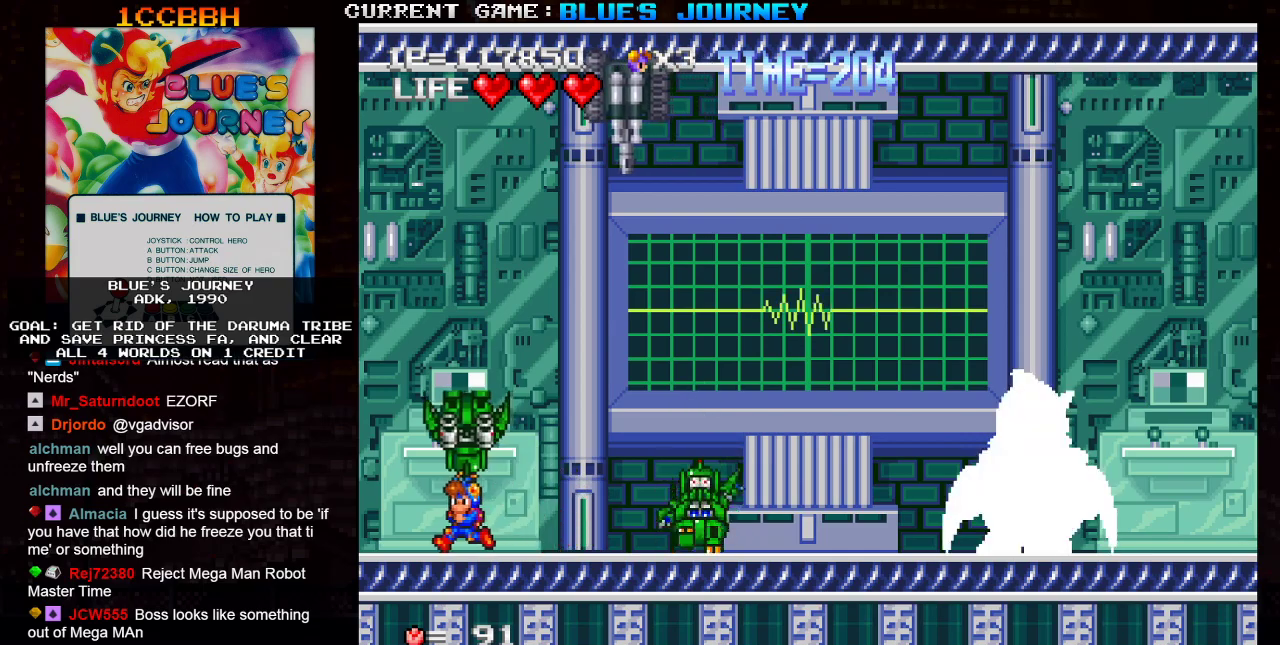
{"buttons": [], "left_stick": "center", "events": [[67, "left_stick", "right"], [217, "left_stick", "center"]]}
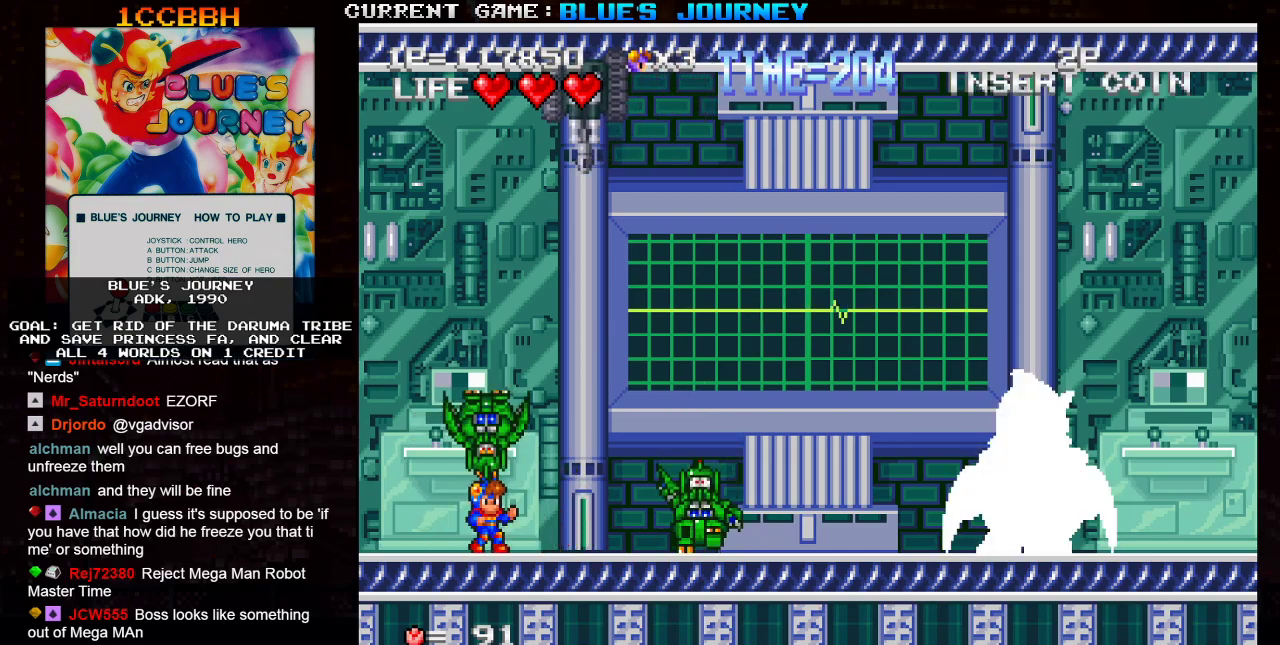
{"buttons": [], "left_stick": "center", "events": []}
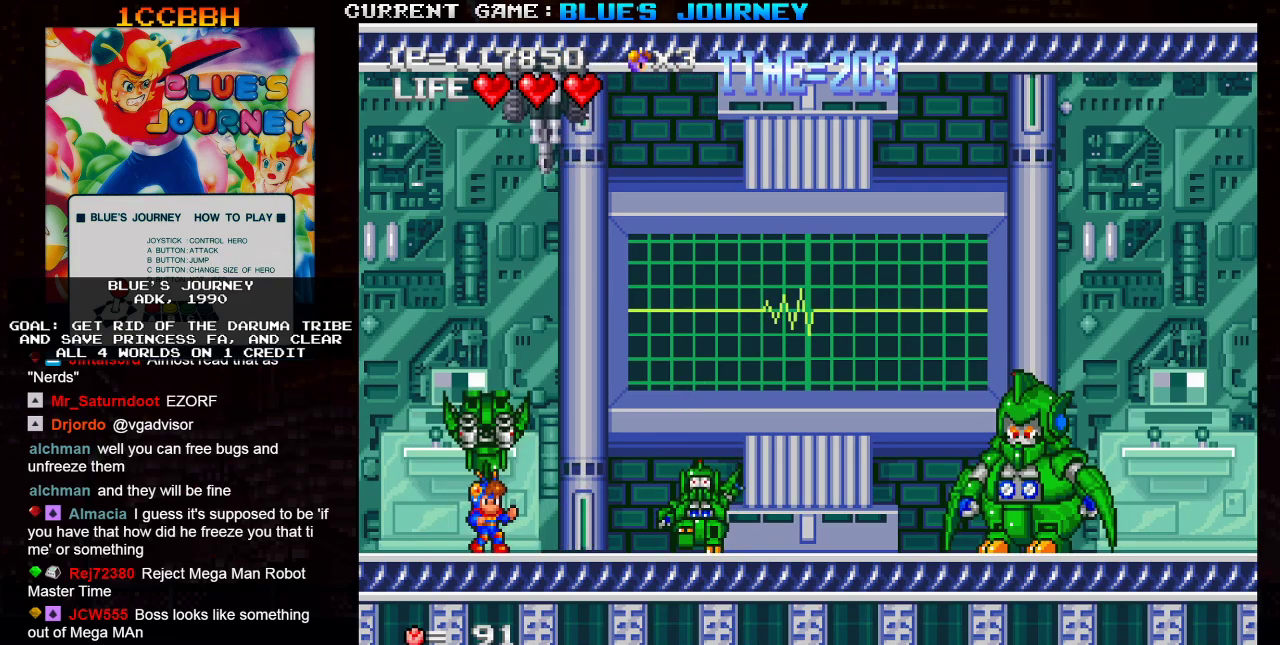
{"buttons": [], "left_stick": "right", "events": [[200, "left_stick", "right"]]}
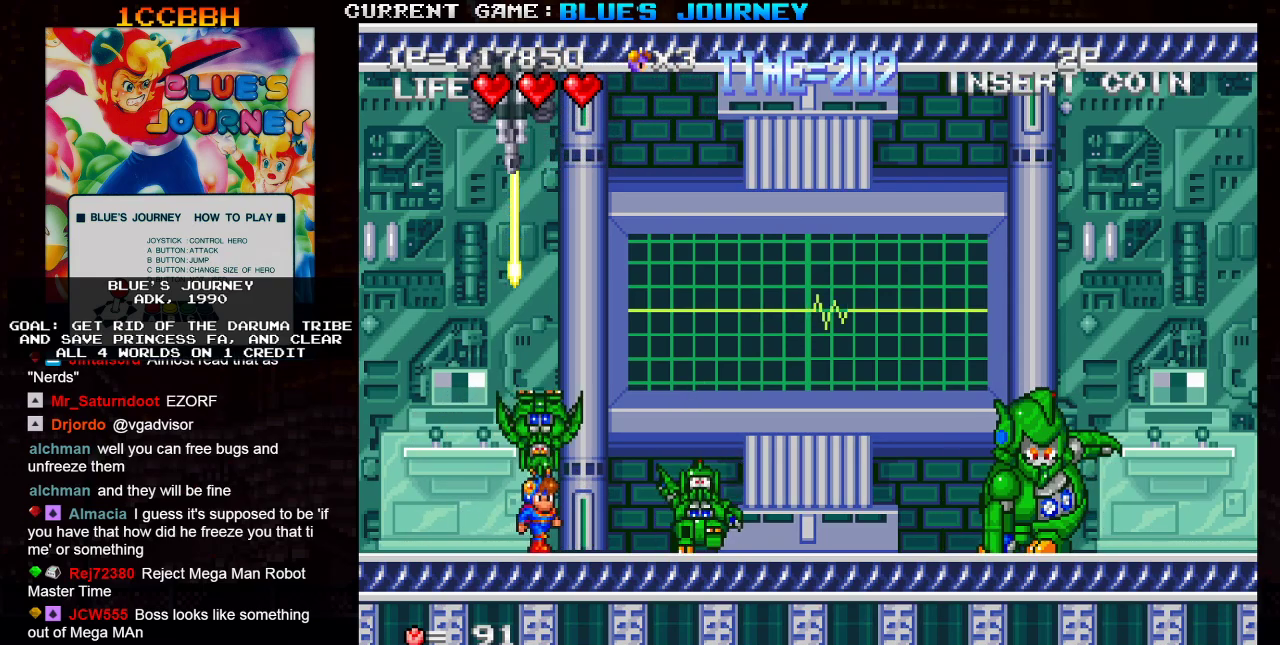
{"buttons": ["SQUARE", "TRIANGLE"], "left_stick": "right", "events": [[233, "SQUARE", "down"], [250, "TRIANGLE", "down"]]}
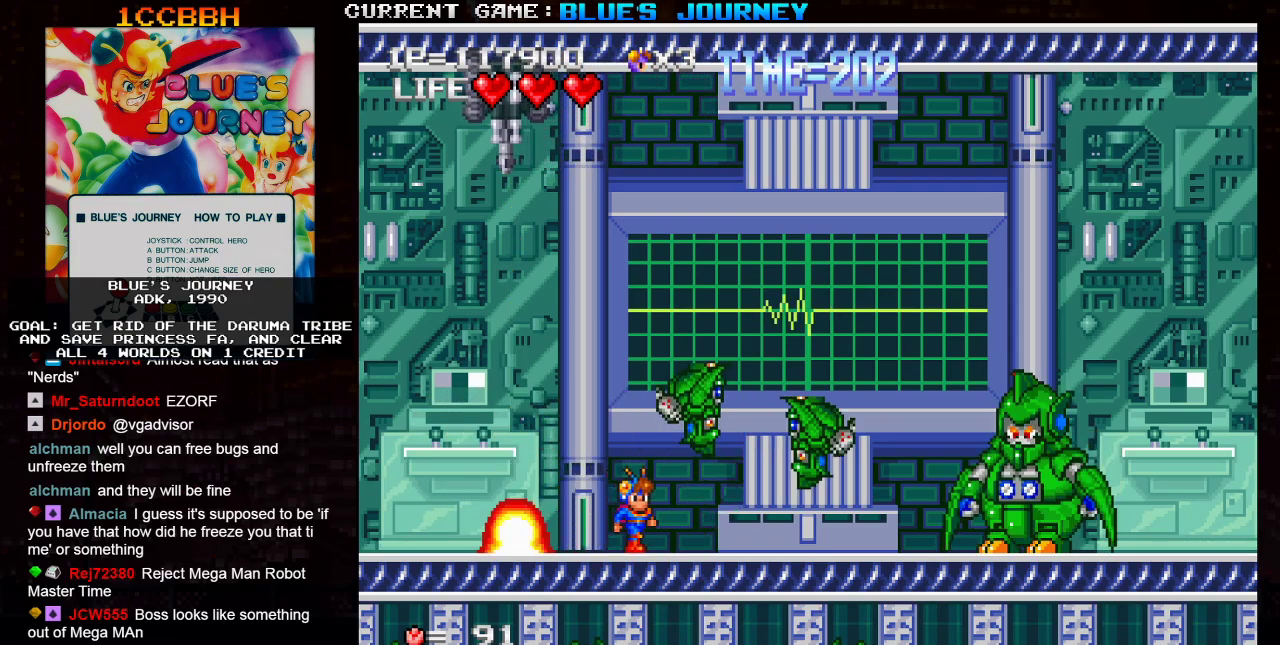
{"buttons": [], "left_stick": "left", "events": [[83, "SQUARE", "up"], [100, "TRIANGLE", "up"], [317, "left_stick", "center"], [383, "left_stick", "left"]]}
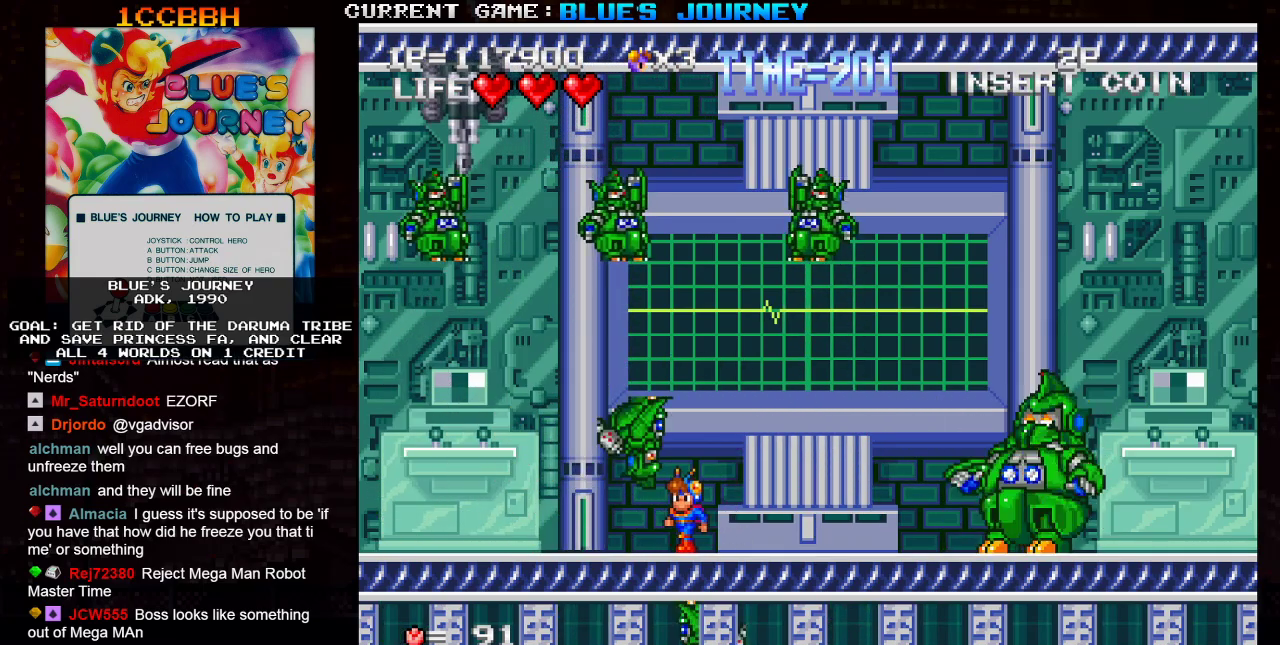
{"buttons": [], "left_stick": "left", "events": []}
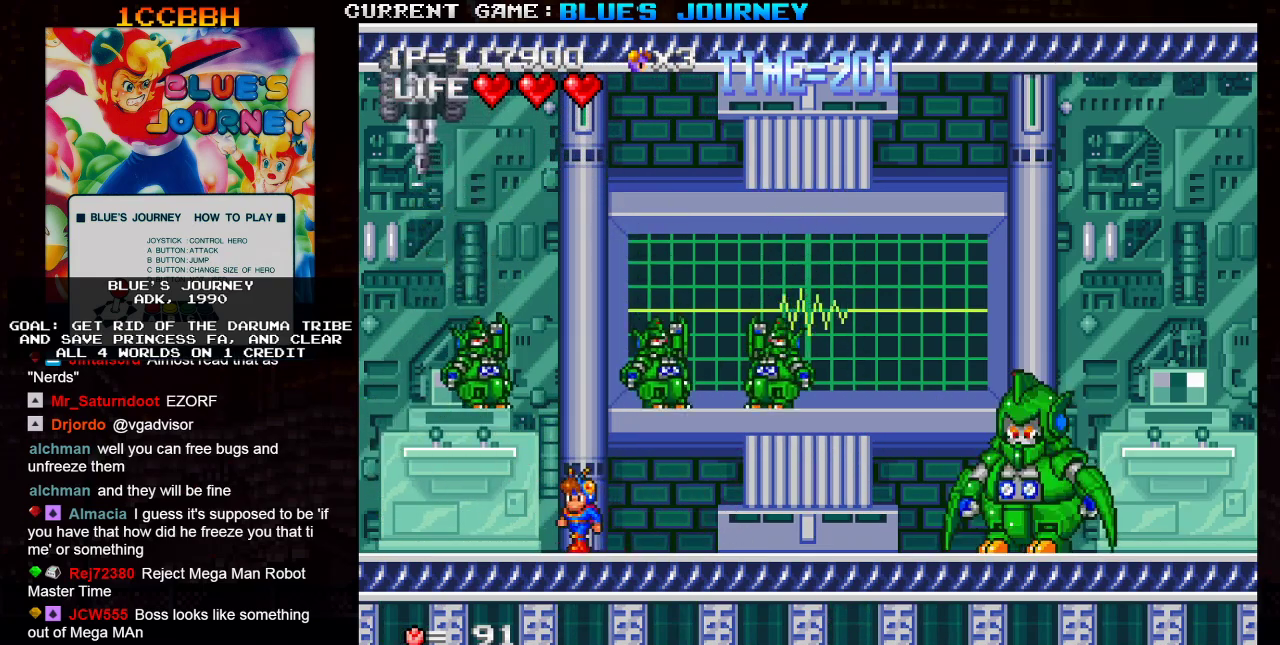
{"buttons": [], "left_stick": "center", "events": [[67, "SQUARE", "down"], [167, "SQUARE", "up"], [350, "left_stick", "right"], [433, "SQUARE", "down"], [483, "left_stick", "center"], [500, "SQUARE", "up"]]}
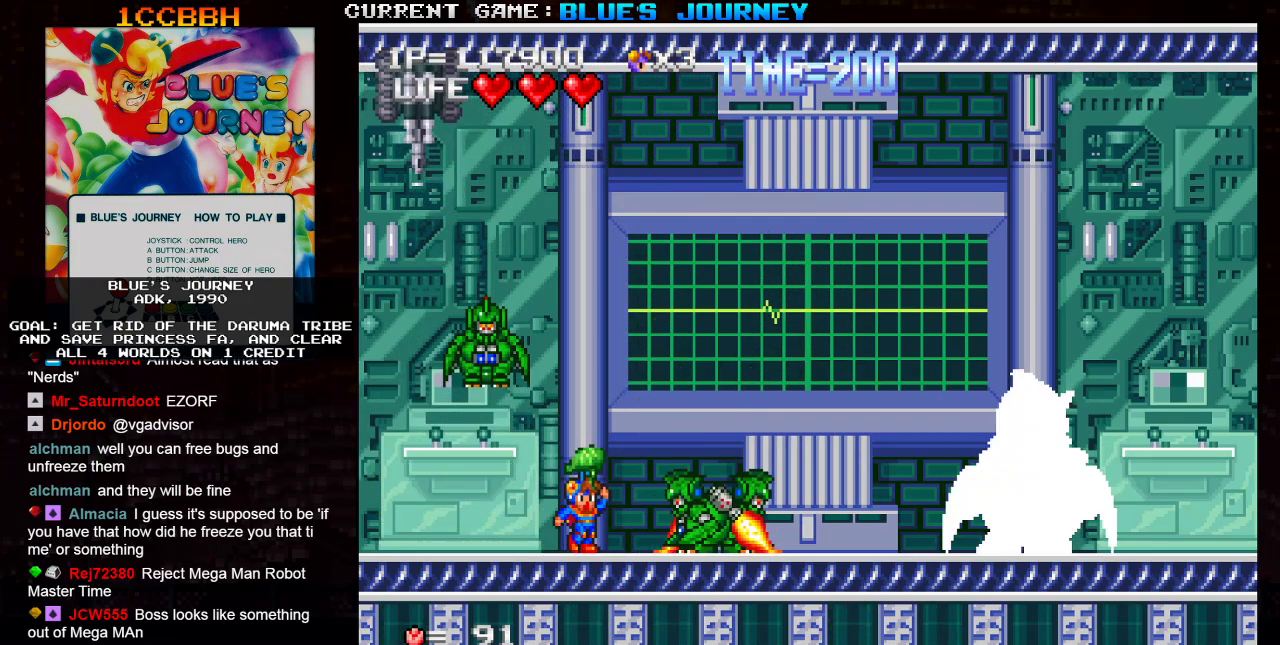
{"buttons": [], "left_stick": "center", "events": [[83, "SQUARE", "down"], [167, "SQUARE", "up"]]}
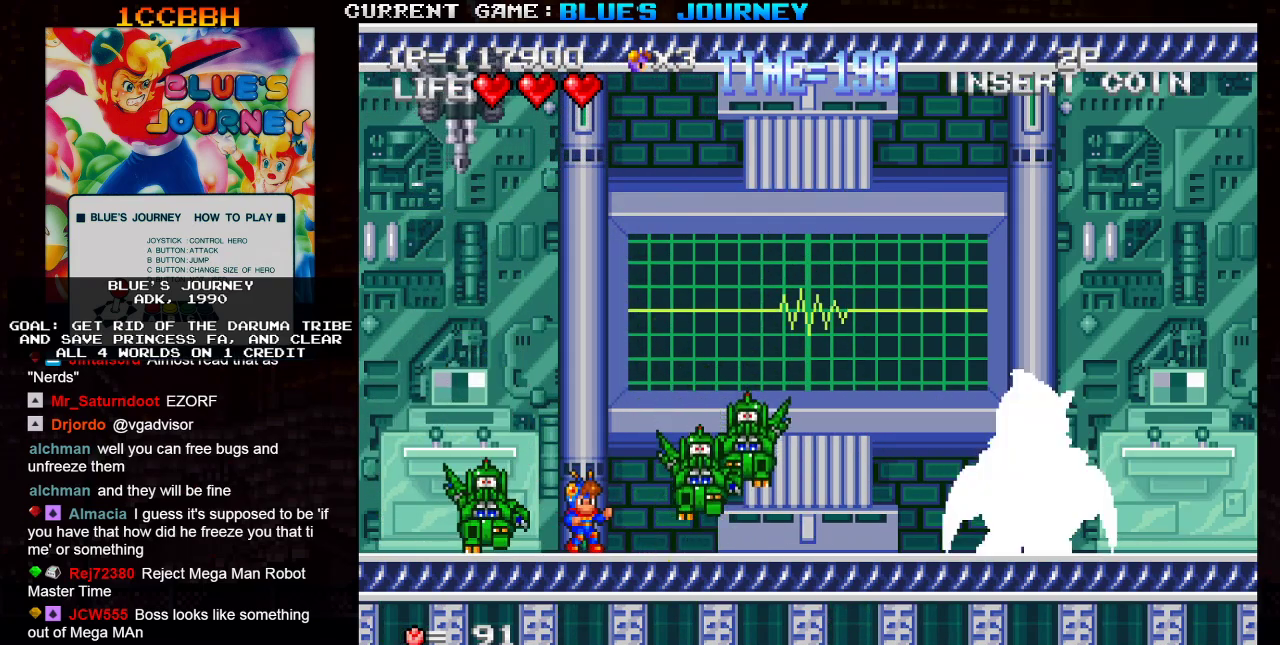
{"buttons": [], "left_stick": "left", "events": [[417, "left_stick", "left"]]}
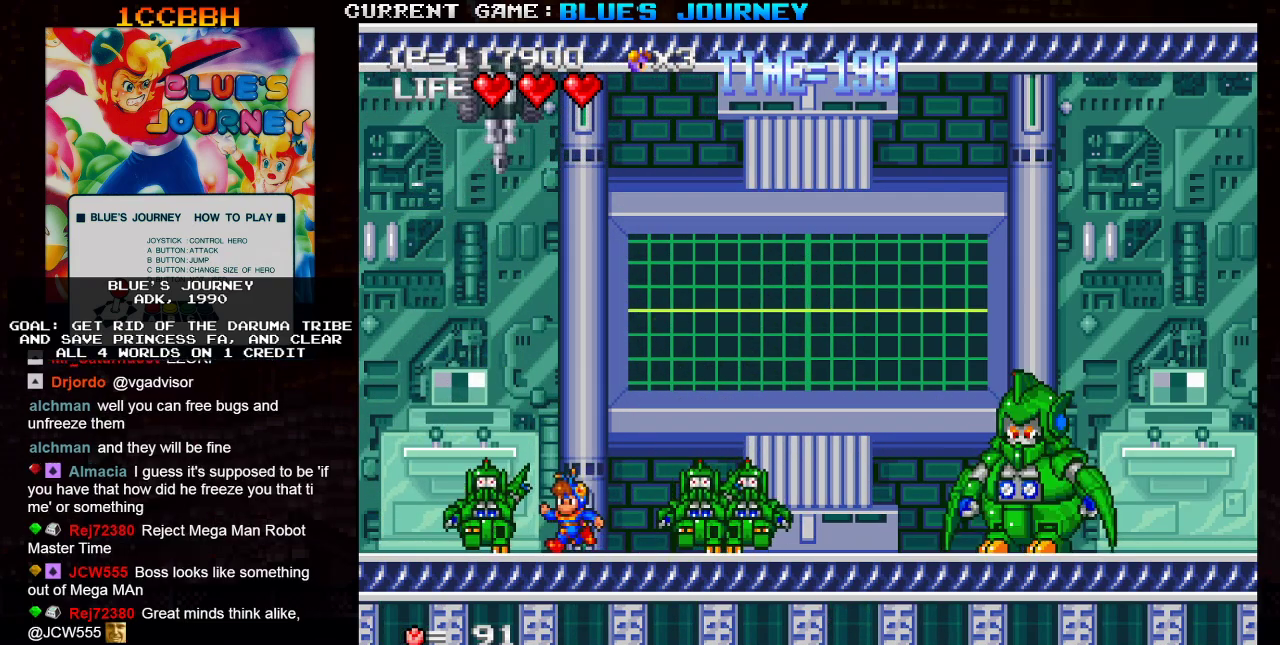
{"buttons": [], "left_stick": "left", "events": []}
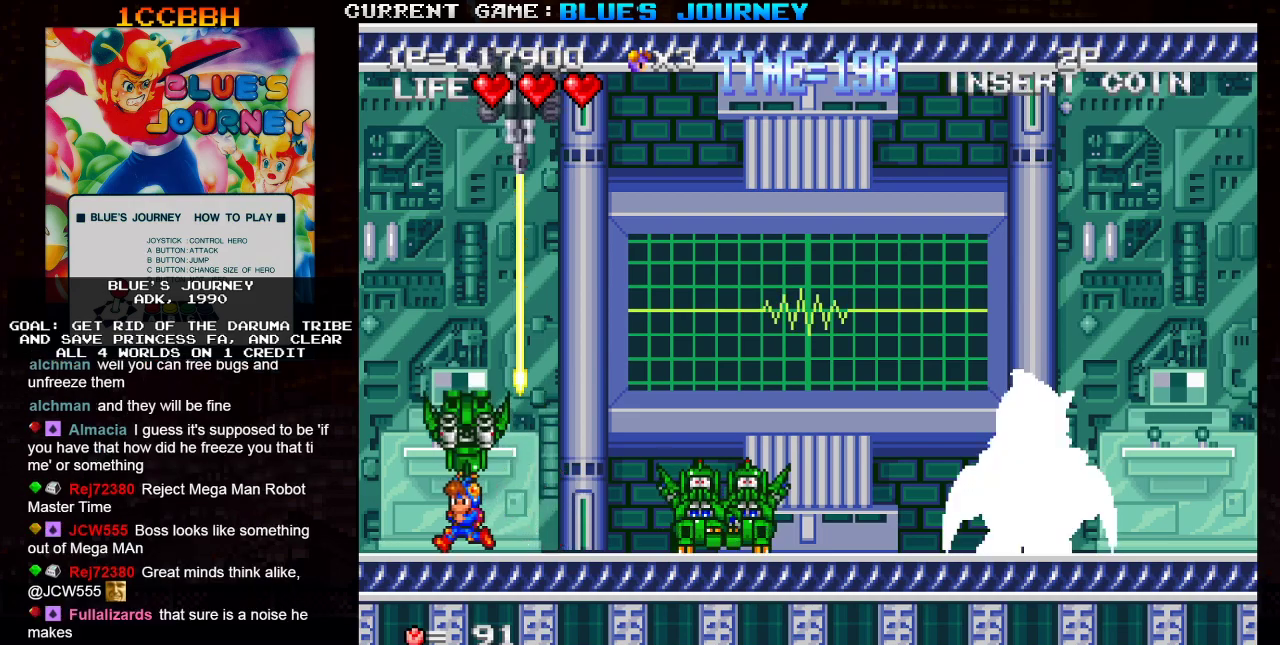
{"buttons": [], "left_stick": "center", "events": [[267, "left_stick", "center"]]}
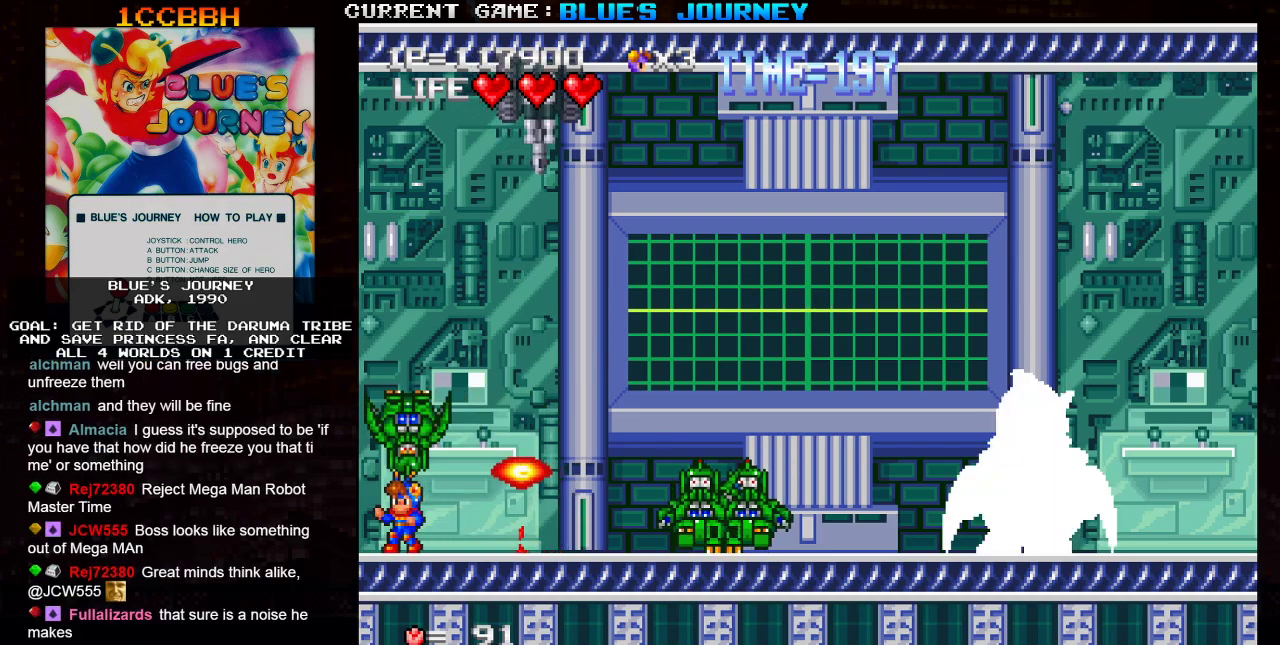
{"buttons": [], "left_stick": "right", "events": [[17, "left_stick", "right"], [217, "left_stick", "center"], [383, "left_stick", "right"]]}
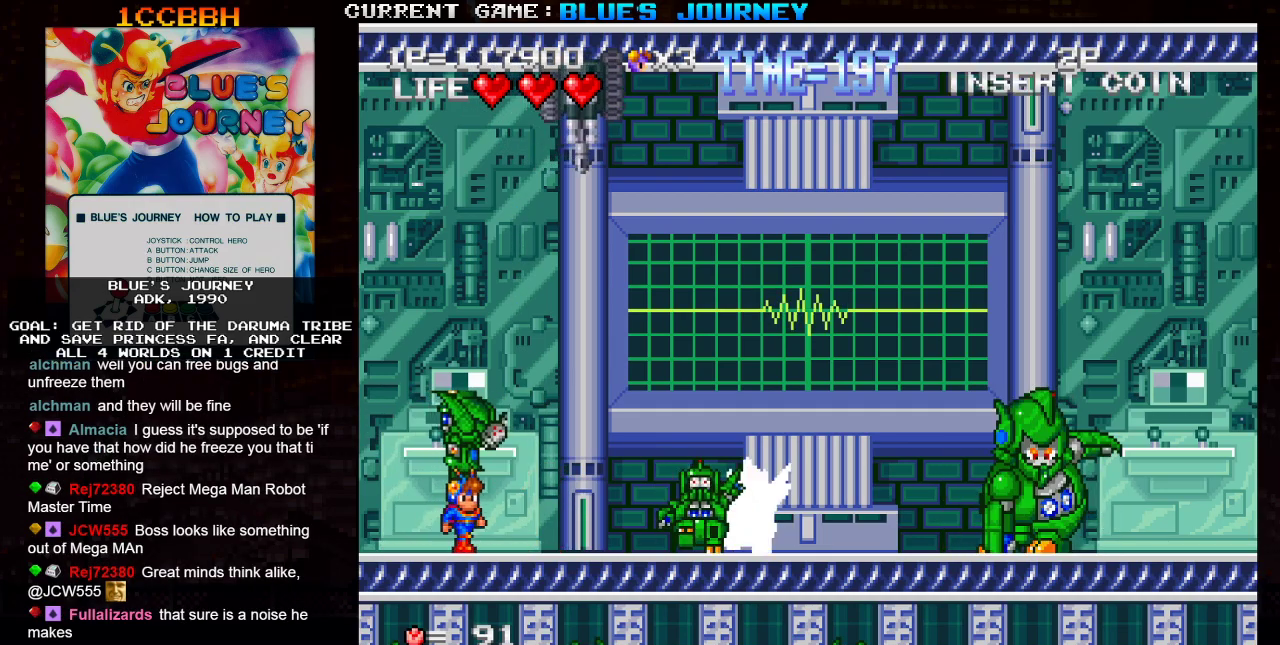
{"buttons": [], "left_stick": "center", "events": [[133, "left_stick", "center"]]}
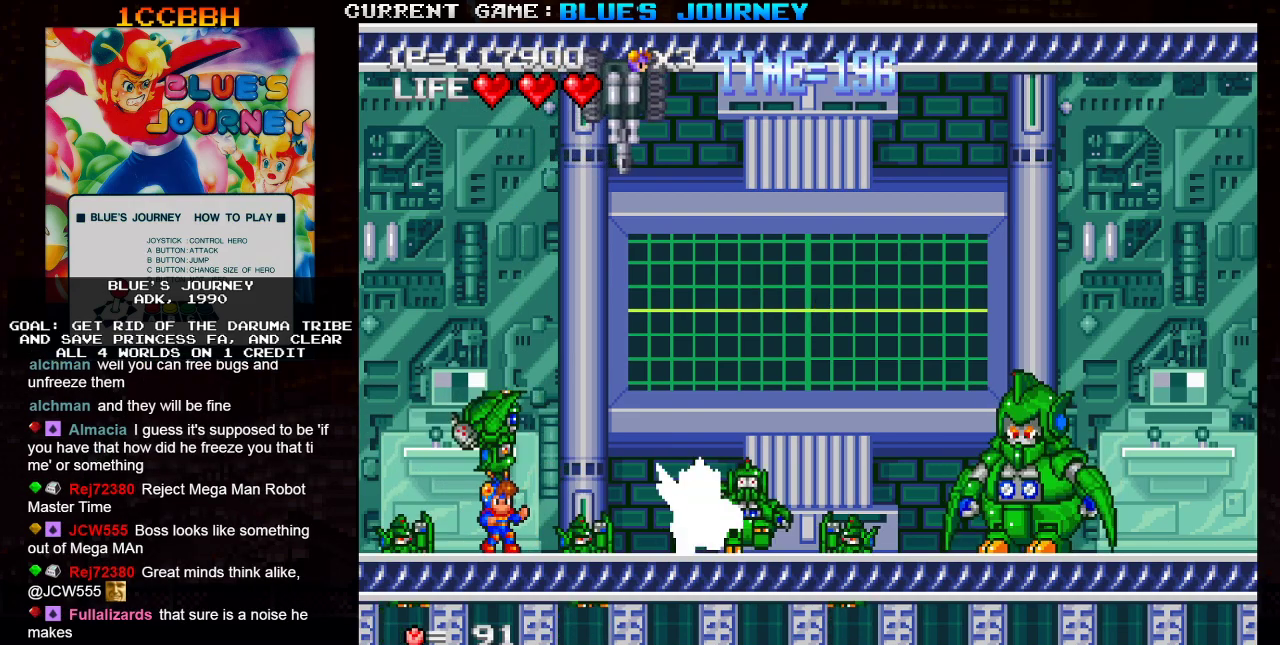
{"buttons": [], "left_stick": "center", "events": [[133, "SQUARE", "down"], [250, "SQUARE", "up"]]}
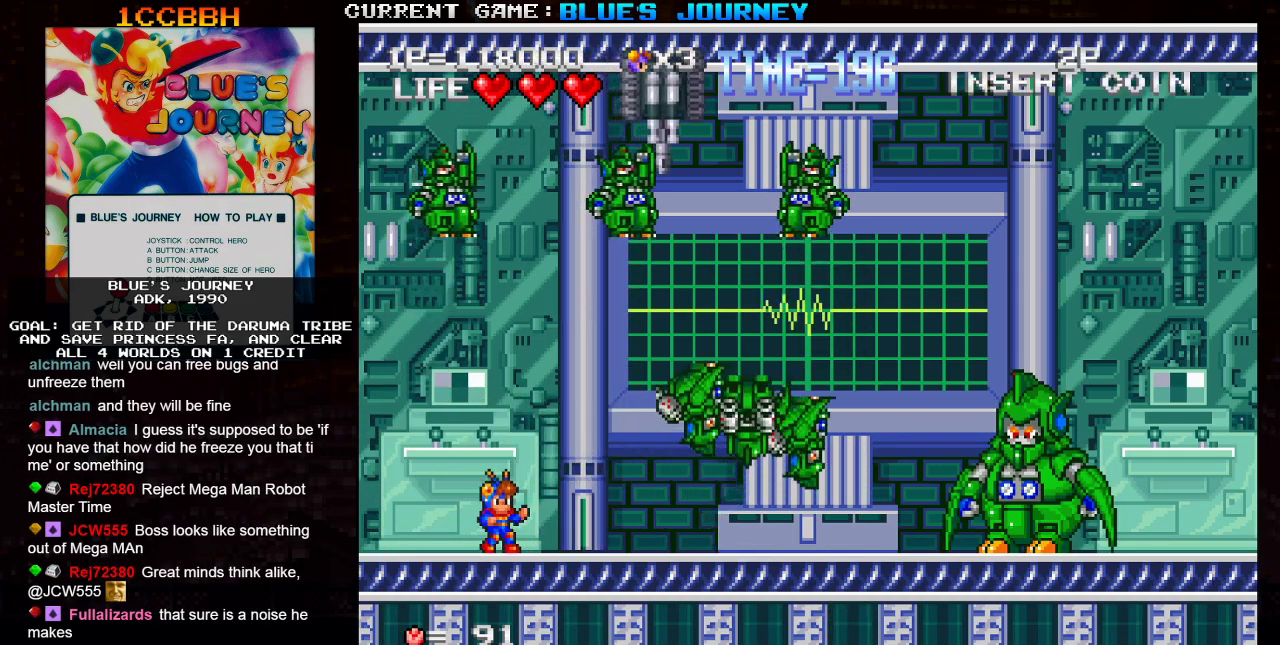
{"buttons": [], "left_stick": "center", "events": [[33, "left_stick", "left"], [483, "left_stick", "center"]]}
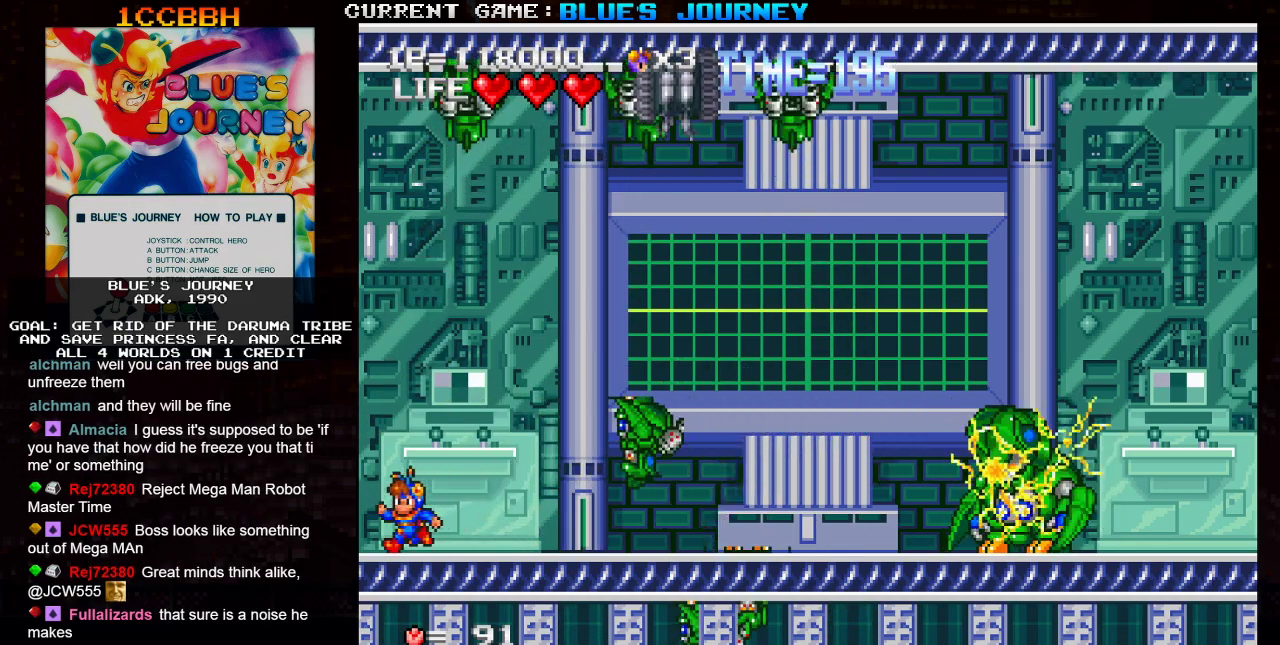
{"buttons": [], "left_stick": "center", "events": [[17, "left_stick", "right"], [267, "left_stick", "center"]]}
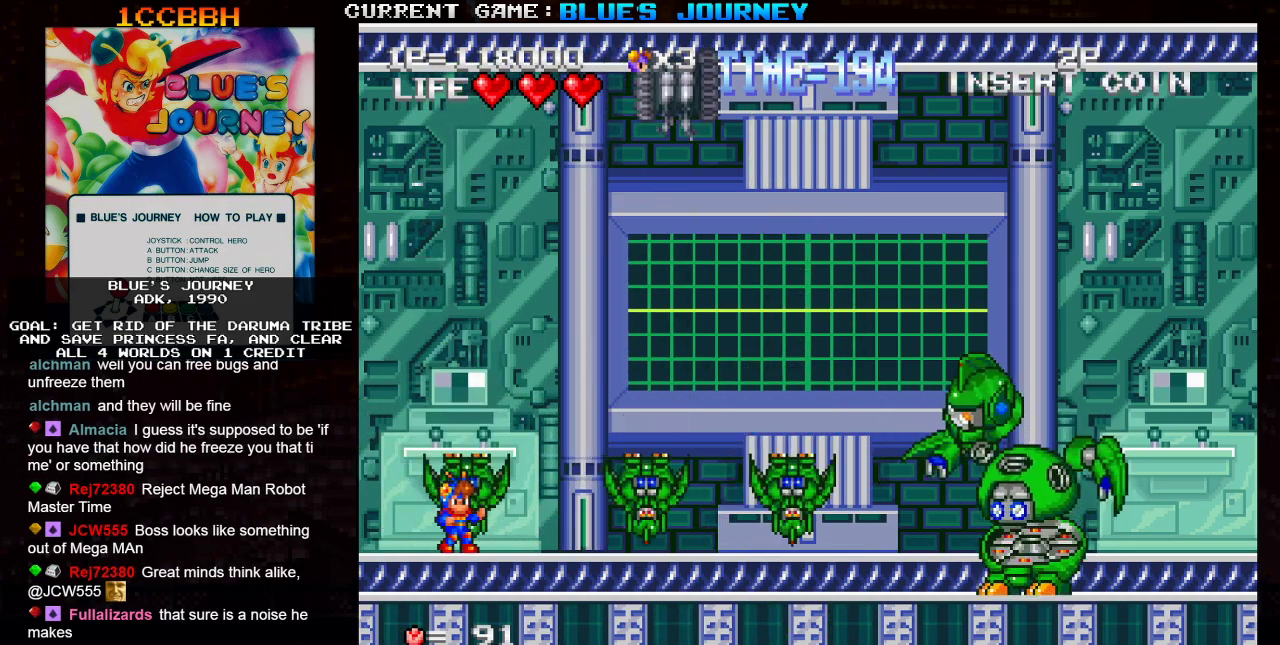
{"buttons": ["SQUARE", "TRIANGLE"], "left_stick": "right", "events": [[367, "left_stick", "right"], [483, "TRIANGLE", "down"], [500, "SQUARE", "down"]]}
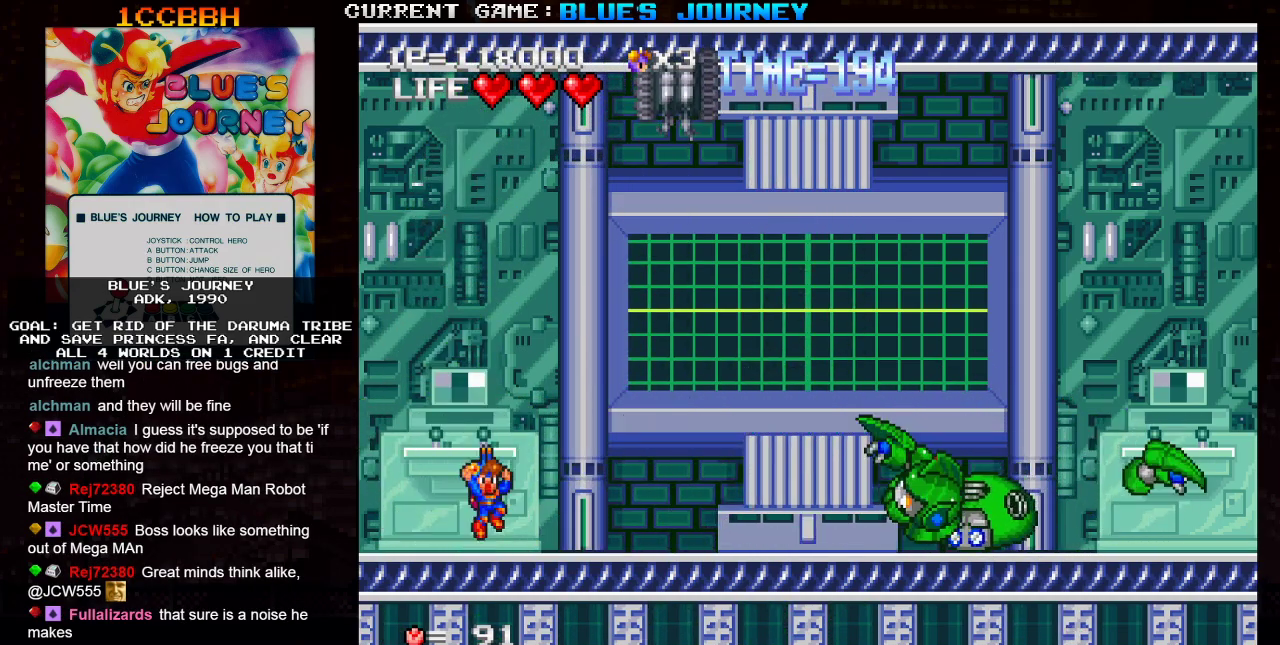
{"buttons": [], "left_stick": "center", "events": [[17, "TRIANGLE", "up"], [50, "SQUARE", "up"], [367, "left_stick", "center"]]}
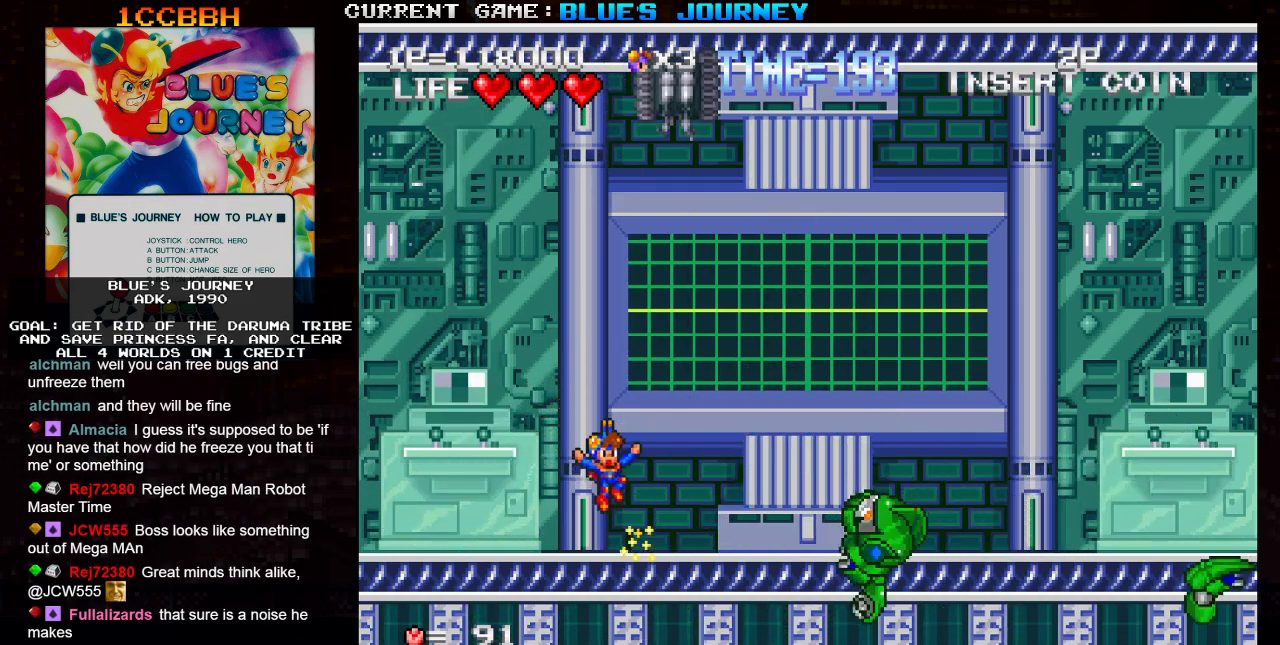
{"buttons": [], "left_stick": "center", "events": [[150, "left_stick", "right"], [200, "TRIANGLE", "down"], [233, "SQUARE", "down"], [267, "TRIANGLE", "up"], [283, "SQUARE", "up"], [417, "left_stick", "center"]]}